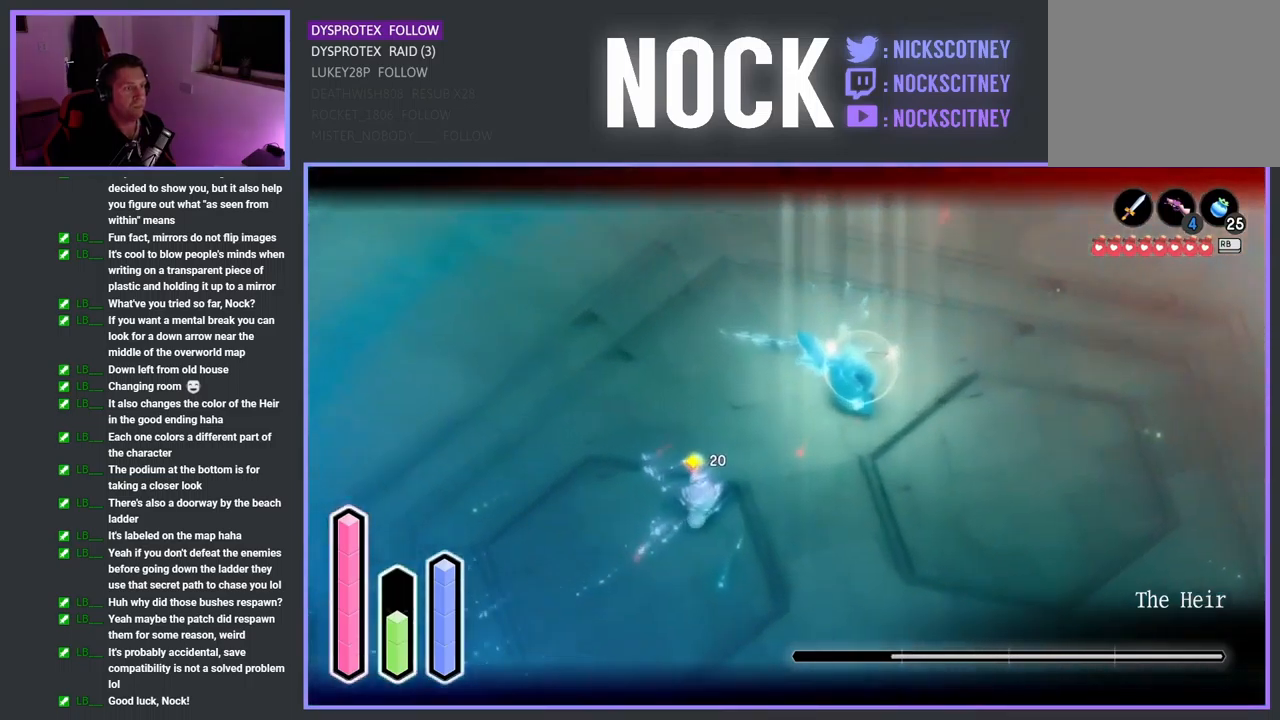
Gameplay with a controller (PlayStation layout); each line is a JSON object with the inputs held at the frame after it. "events" lists button and stick changes between this image and that frame as [ms after this image, input, new state], when the widget could be followed in between.
{"buttons": ["TRIANGLE", "L2"], "left_stick": "up-right", "right_stick": "center", "events": [[84, "TRIANGLE", "down"], [100, "left_stick", "up-right"], [217, "TRIANGLE", "up"], [300, "TRIANGLE", "down"], [400, "TRIANGLE", "up"], [484, "TRIANGLE", "down"]]}
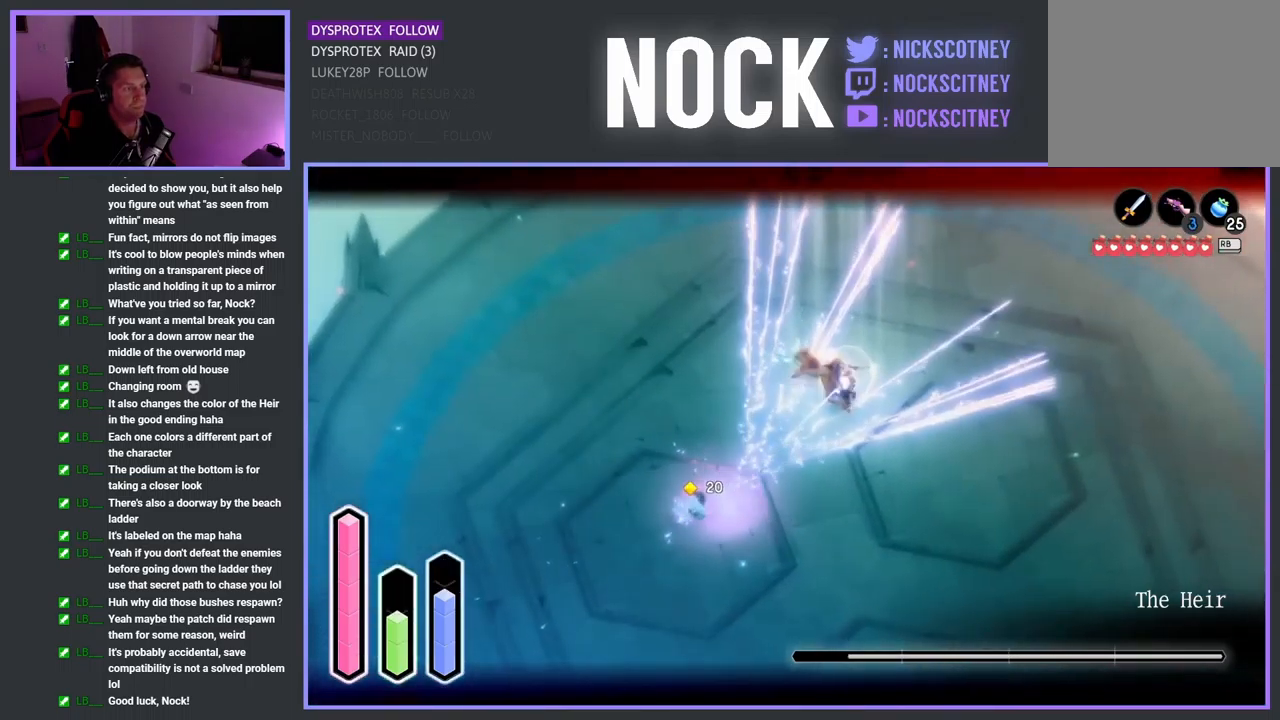
{"buttons": ["L2"], "left_stick": "up-right", "right_stick": "center", "events": [[100, "TRIANGLE", "up"], [167, "TRIANGLE", "down"], [284, "TRIANGLE", "up"], [350, "TRIANGLE", "down"], [467, "TRIANGLE", "up"]]}
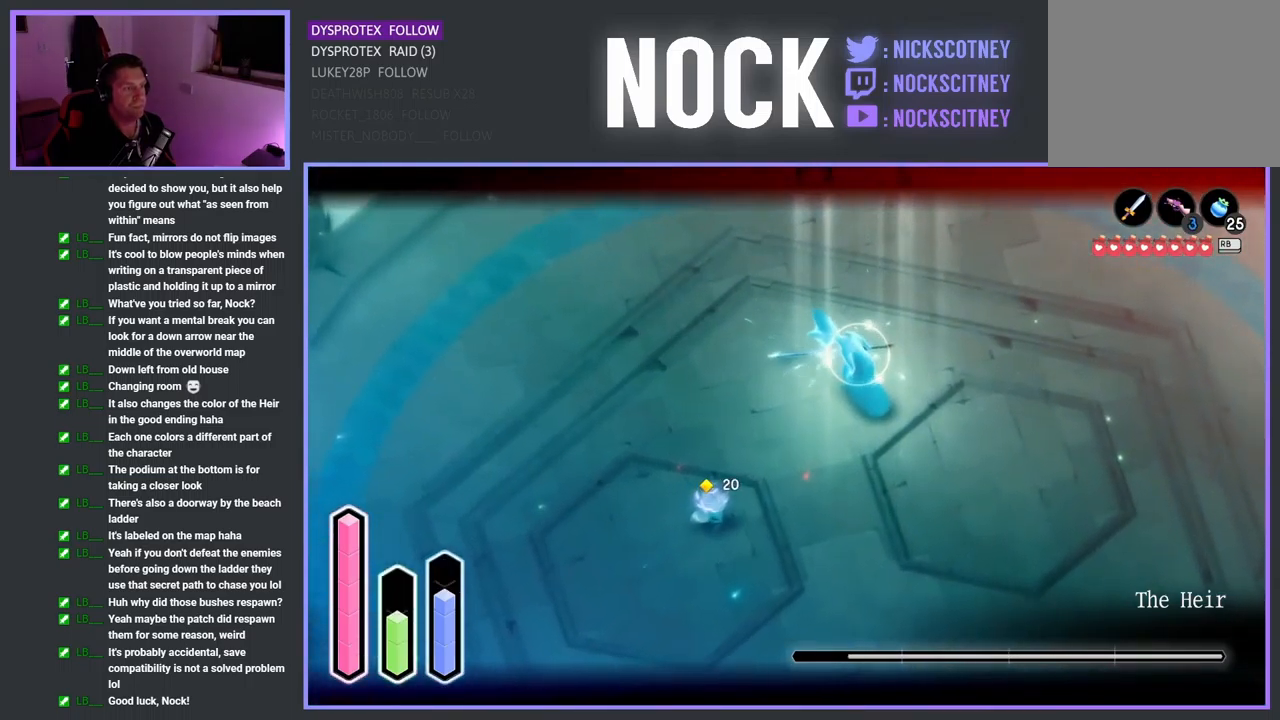
{"buttons": ["TRIANGLE", "L2"], "left_stick": "up-right", "right_stick": "center", "events": [[50, "TRIANGLE", "down"], [150, "TRIANGLE", "up"], [234, "TRIANGLE", "down"], [350, "TRIANGLE", "up"], [417, "TRIANGLE", "down"]]}
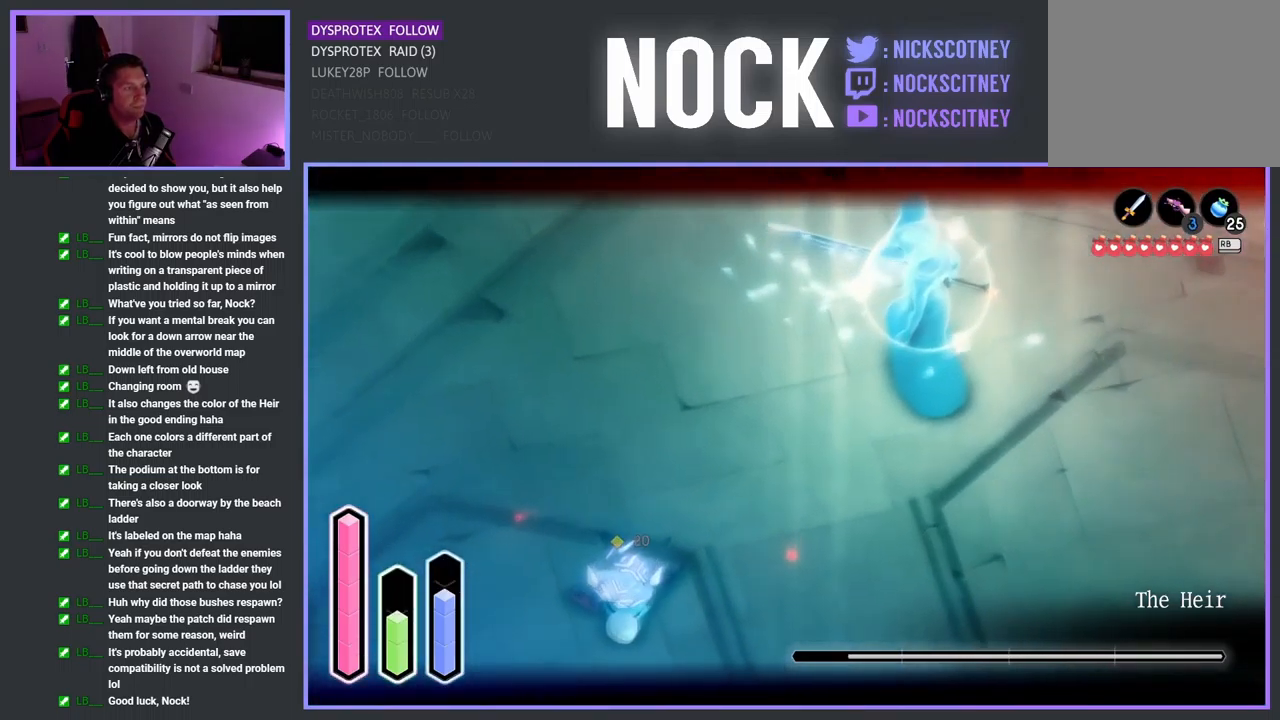
{"buttons": ["L2"], "left_stick": "up-right", "right_stick": "center", "events": [[34, "TRIANGLE", "up"], [167, "TRIANGLE", "down"], [234, "TRIANGLE", "up"], [300, "TRIANGLE", "down"], [434, "TRIANGLE", "up"]]}
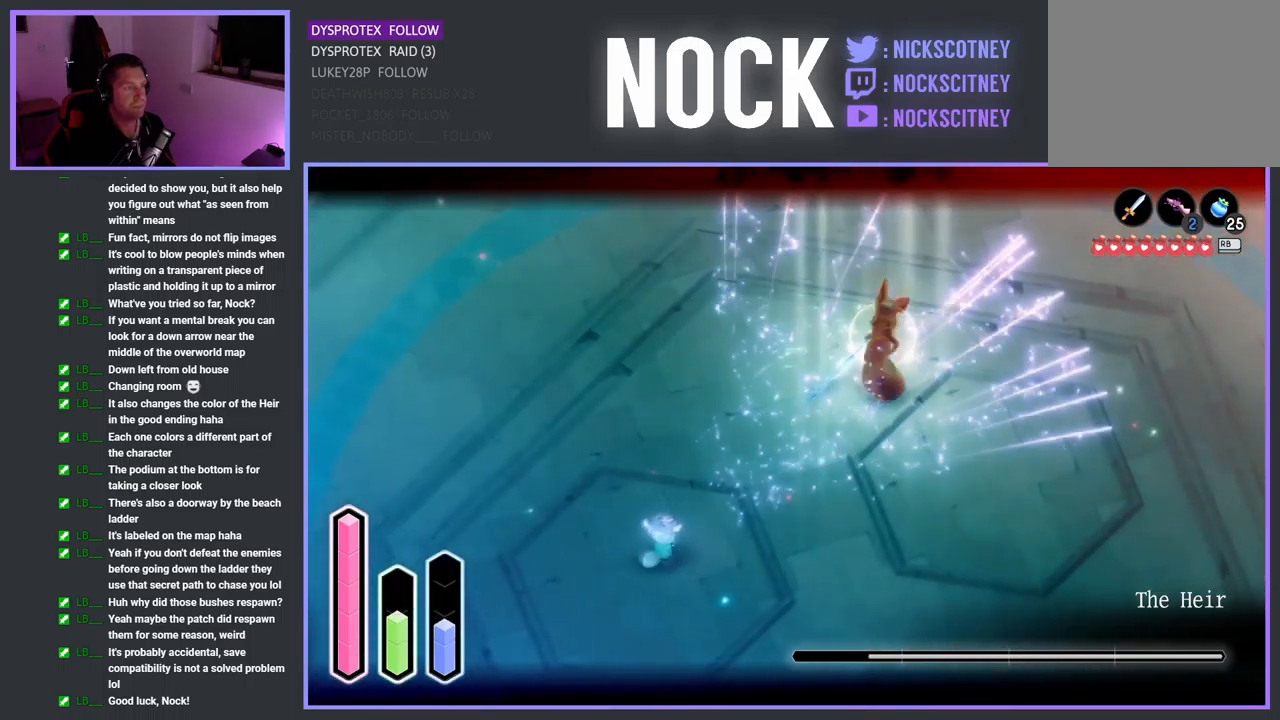
{"buttons": ["L2"], "left_stick": "right", "right_stick": "center", "events": [[17, "TRIANGLE", "down"], [84, "left_stick", "right"], [134, "TRIANGLE", "up"], [250, "TRIANGLE", "down"], [350, "TRIANGLE", "up"]]}
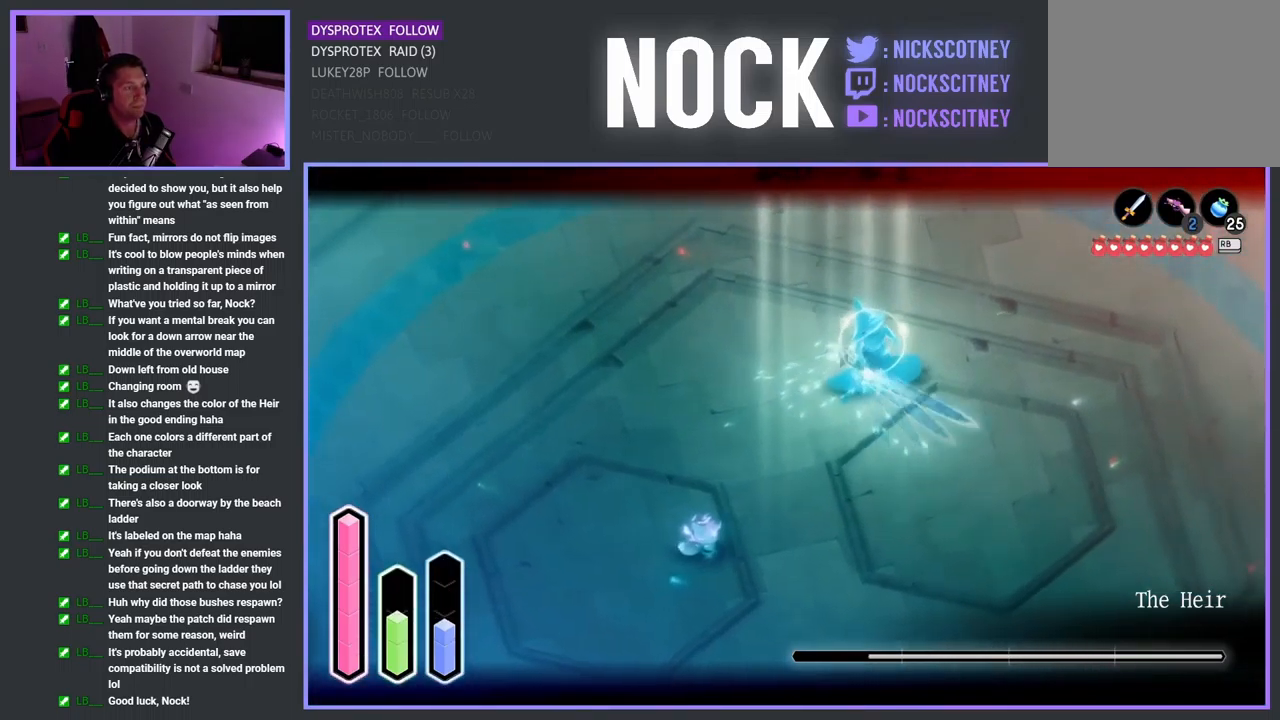
{"buttons": ["CROSS", "L3"], "left_stick": "down-right", "right_stick": "center", "events": [[217, "L2", "up"], [217, "left_stick", "down-right"], [250, "CROSS", "down"], [384, "L3", "down"]]}
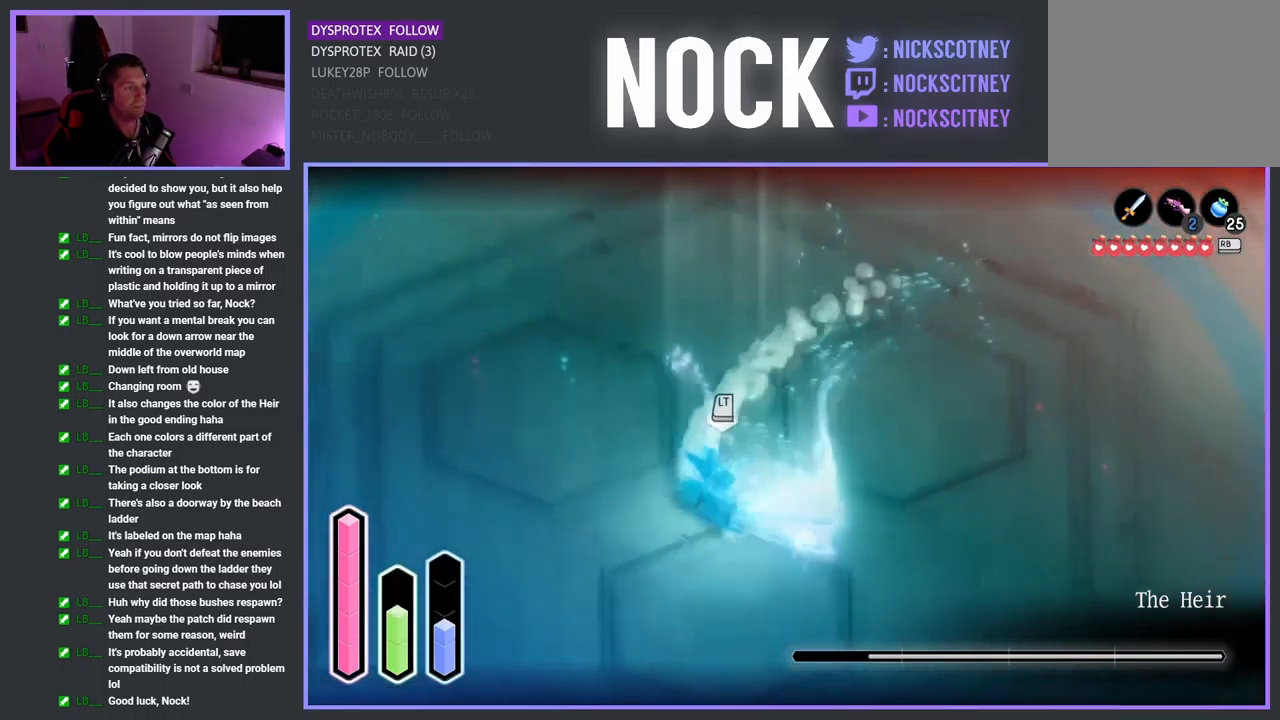
{"buttons": [], "left_stick": "left", "right_stick": "center", "events": [[67, "CROSS", "up"], [150, "L3", "up"], [267, "CROSS", "down"], [267, "left_stick", "down-left"], [417, "CROSS", "up"], [450, "left_stick", "left"]]}
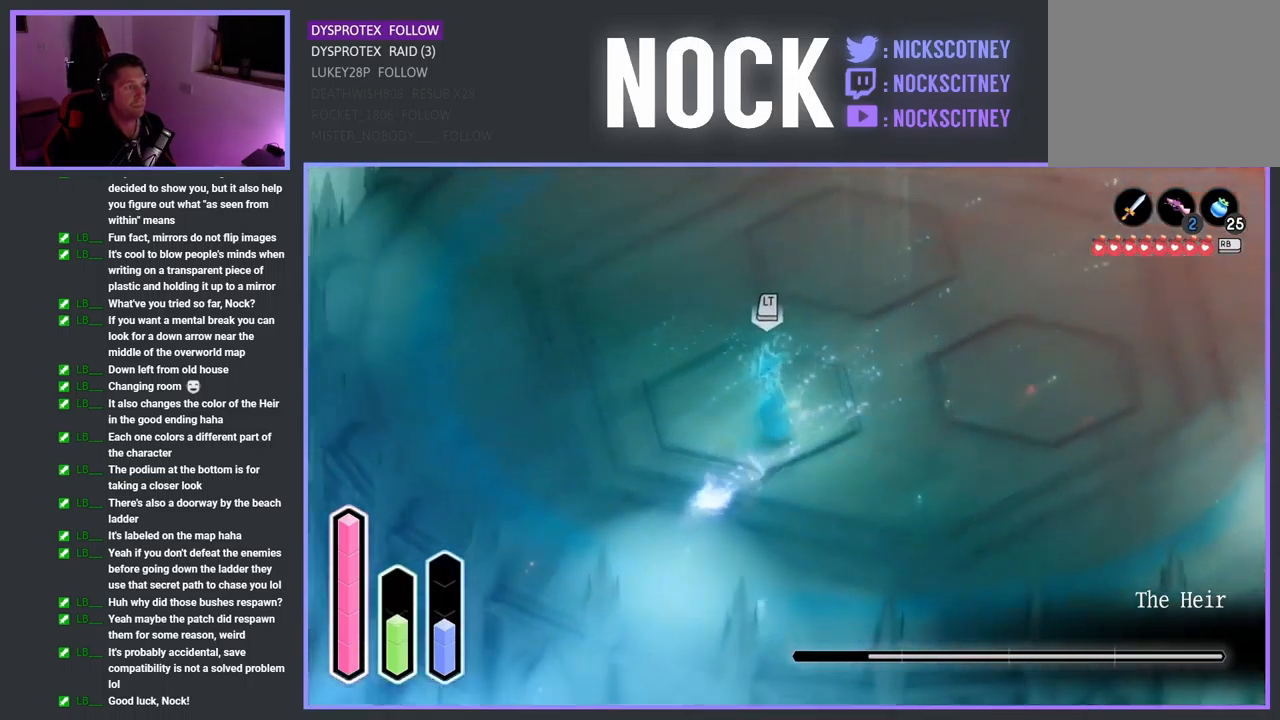
{"buttons": [], "left_stick": "up-right", "right_stick": "center", "events": [[34, "SQUARE", "down"], [34, "left_stick", "up-left"], [167, "SQUARE", "up"], [234, "left_stick", "up-right"], [250, "SQUARE", "down"], [384, "SQUARE", "up"]]}
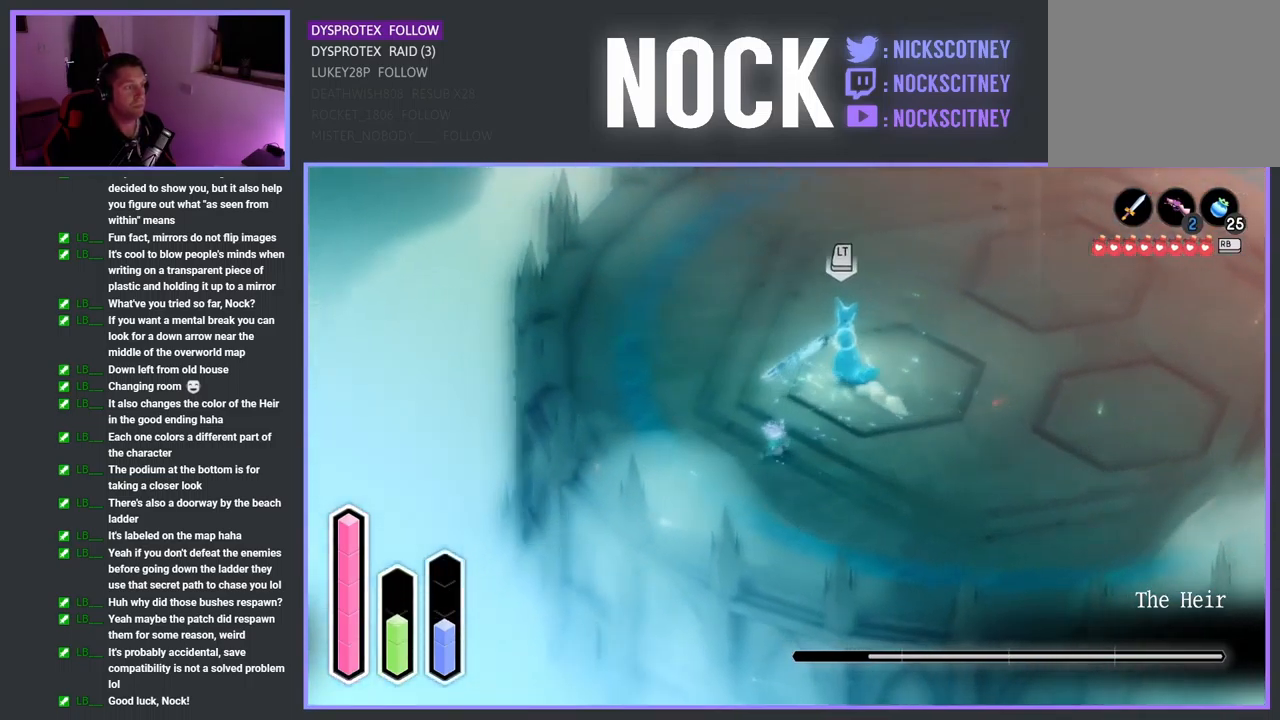
{"buttons": ["CROSS"], "left_stick": "up-right", "right_stick": "center", "events": [[17, "CROSS", "down"], [317, "CROSS", "up"], [467, "CROSS", "down"]]}
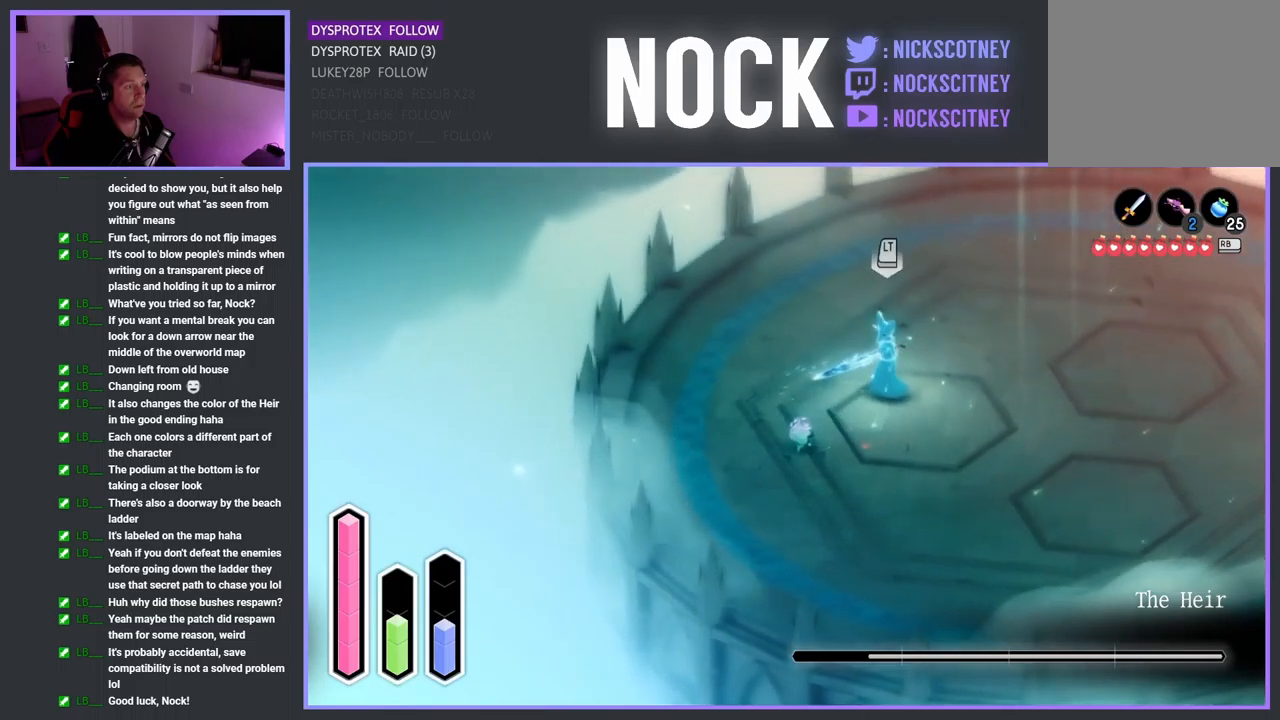
{"buttons": [], "left_stick": "up", "right_stick": "center", "events": [[267, "CROSS", "up"], [450, "left_stick", "up"]]}
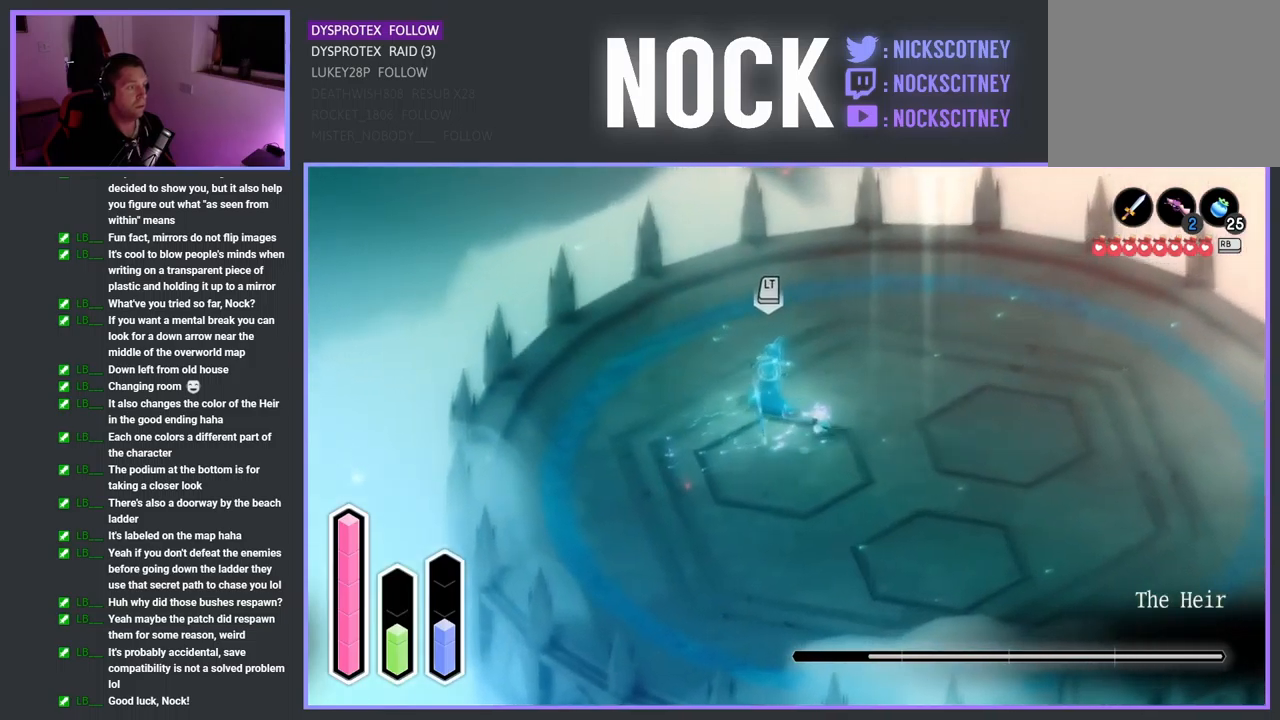
{"buttons": [], "left_stick": "up-left", "right_stick": "center", "events": [[33, "SQUARE", "down"], [83, "left_stick", "up-left"], [183, "SQUARE", "up"], [300, "SQUARE", "down"], [450, "SQUARE", "up"]]}
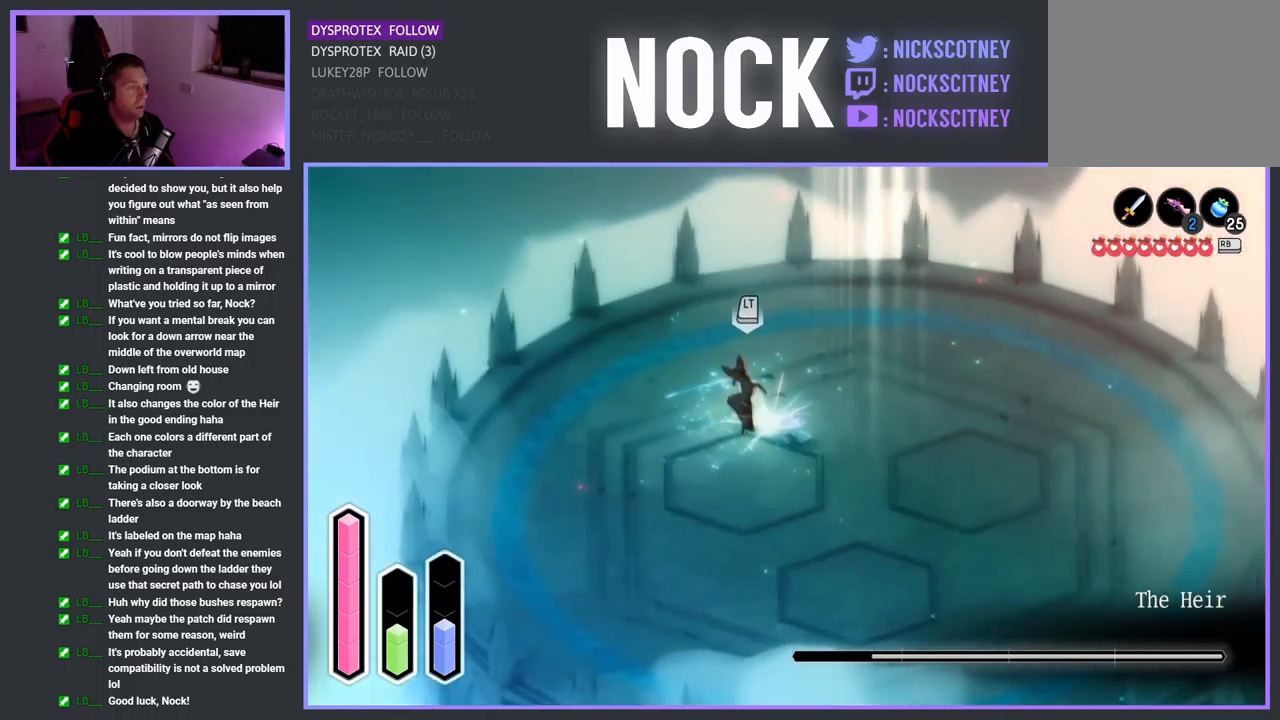
{"buttons": [], "left_stick": "up-left", "right_stick": "center", "events": [[67, "CROSS", "down"], [233, "CROSS", "up"]]}
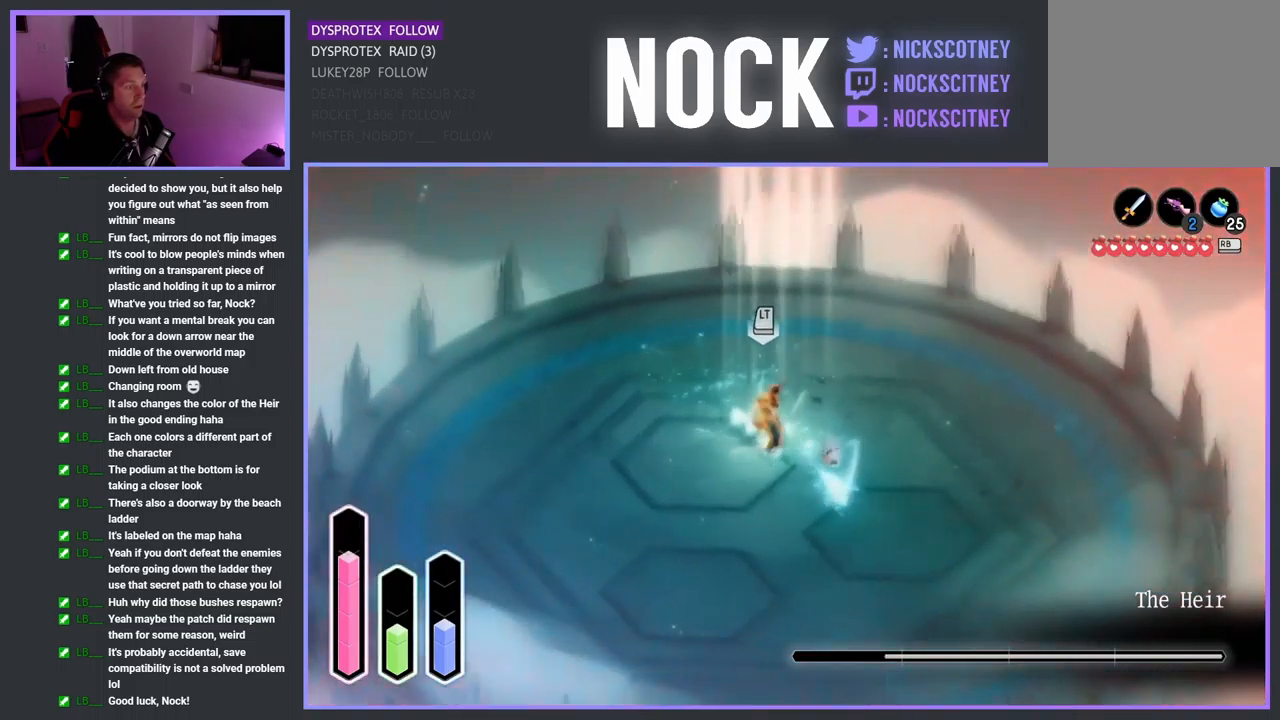
{"buttons": ["CROSS"], "left_stick": "up-left", "right_stick": "center", "events": [[33, "left_stick", "down-left"], [183, "left_stick", "up-left"], [333, "CROSS", "down"], [383, "CROSS", "up"], [500, "CROSS", "down"]]}
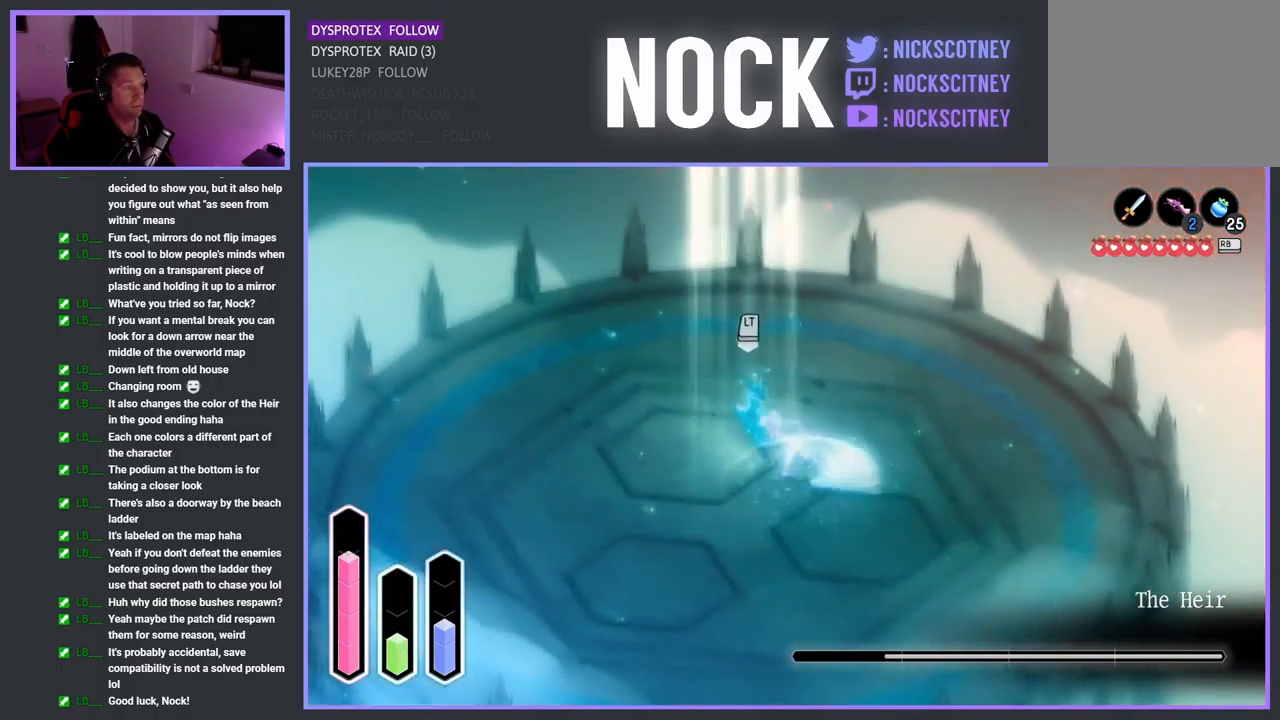
{"buttons": ["TRIANGLE"], "left_stick": "down-right", "right_stick": "center", "events": [[183, "CROSS", "up"], [383, "left_stick", "down-left"], [467, "TRIANGLE", "down"], [467, "left_stick", "down-right"]]}
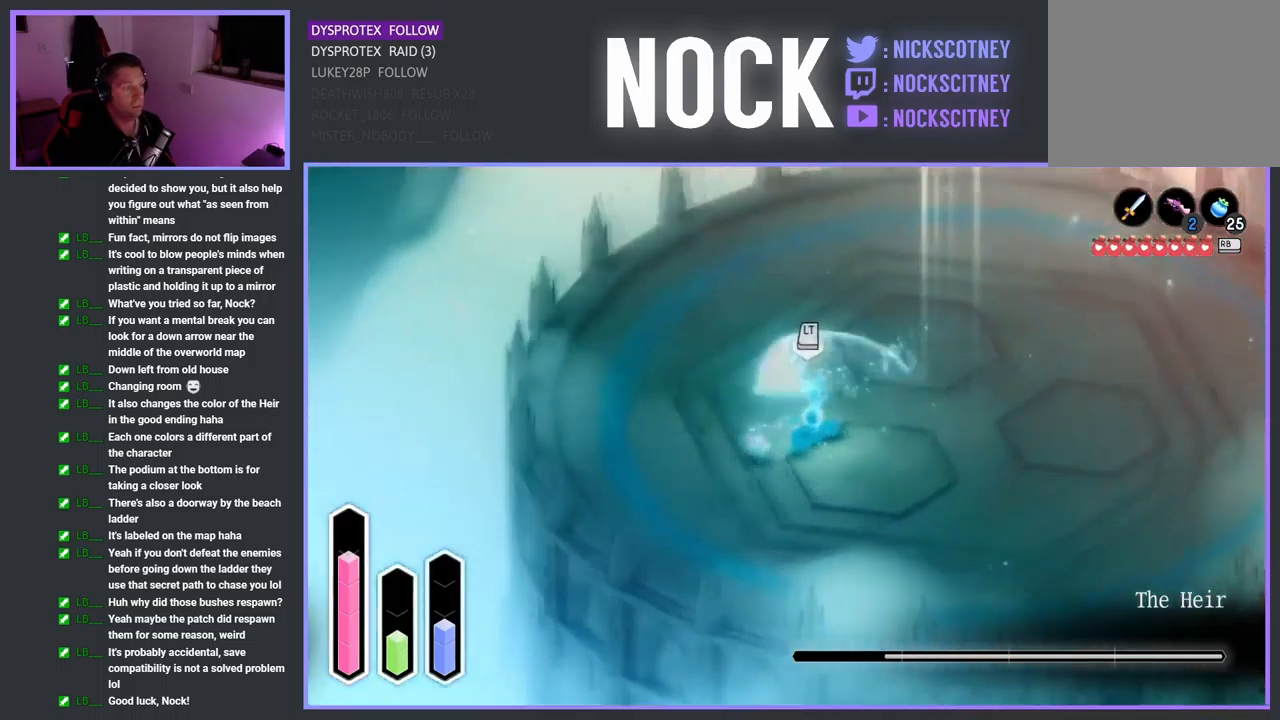
{"buttons": ["L2"], "left_stick": "up-right", "right_stick": "center", "events": [[50, "left_stick", "up-right"], [83, "TRIANGLE", "up"], [167, "TRIANGLE", "down"], [300, "L2", "down"], [300, "TRIANGLE", "up"], [350, "TRIANGLE", "down"], [483, "TRIANGLE", "up"]]}
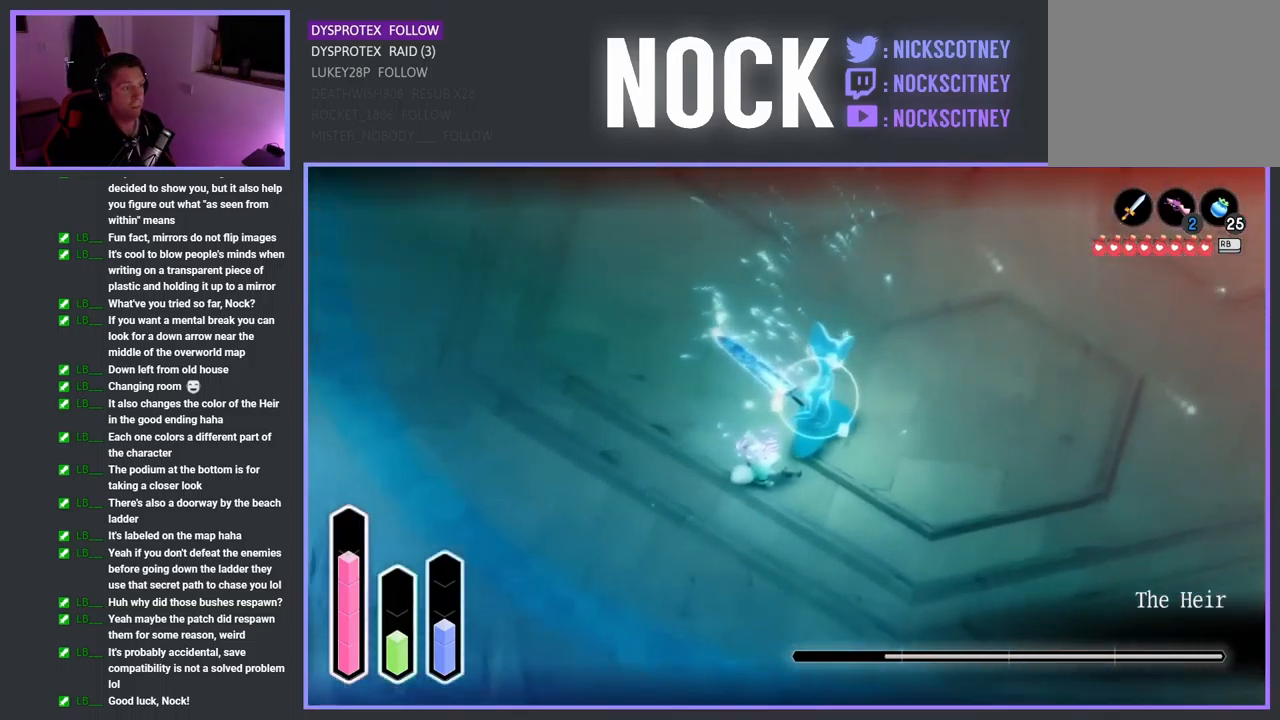
{"buttons": ["SQUARE", "L2"], "left_stick": "up-right", "right_stick": "center", "events": [[50, "TRIANGLE", "down"], [183, "TRIANGLE", "up"], [300, "SQUARE", "down"], [417, "SQUARE", "up"], [500, "SQUARE", "down"]]}
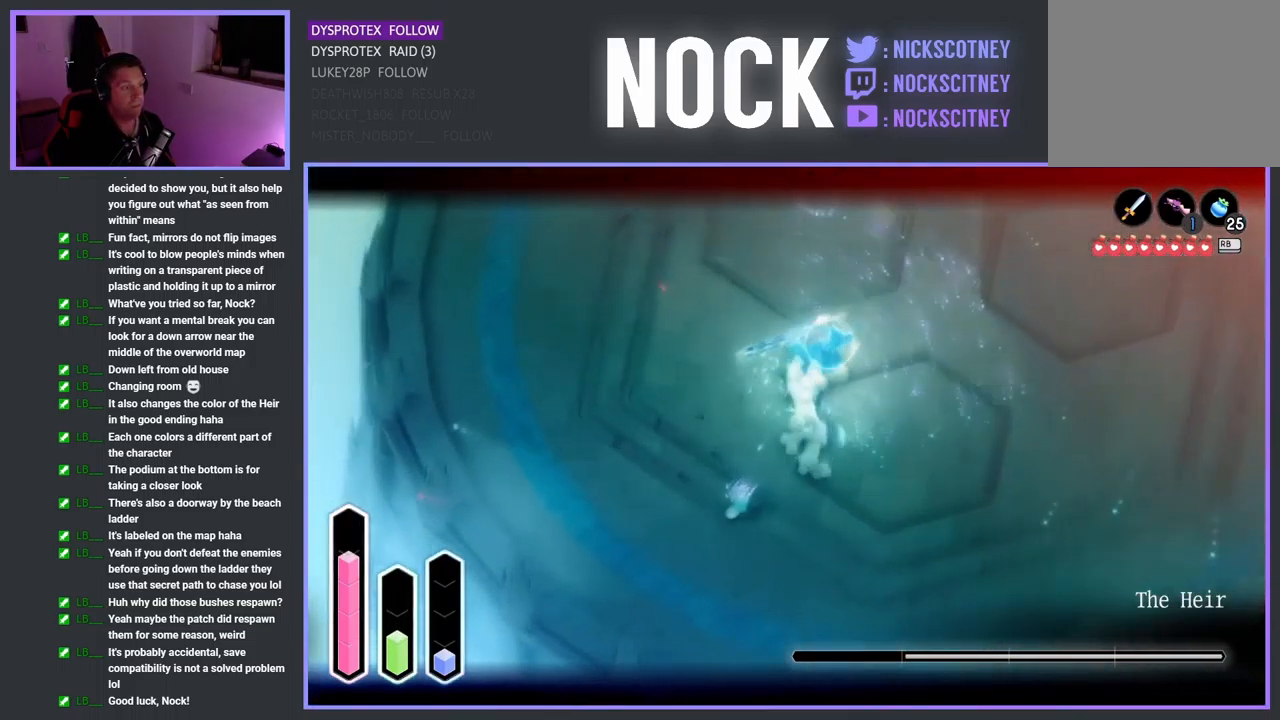
{"buttons": [], "left_stick": "center", "right_stick": "center", "events": [[133, "L2", "up"], [133, "SQUARE", "up"], [483, "left_stick", "center"]]}
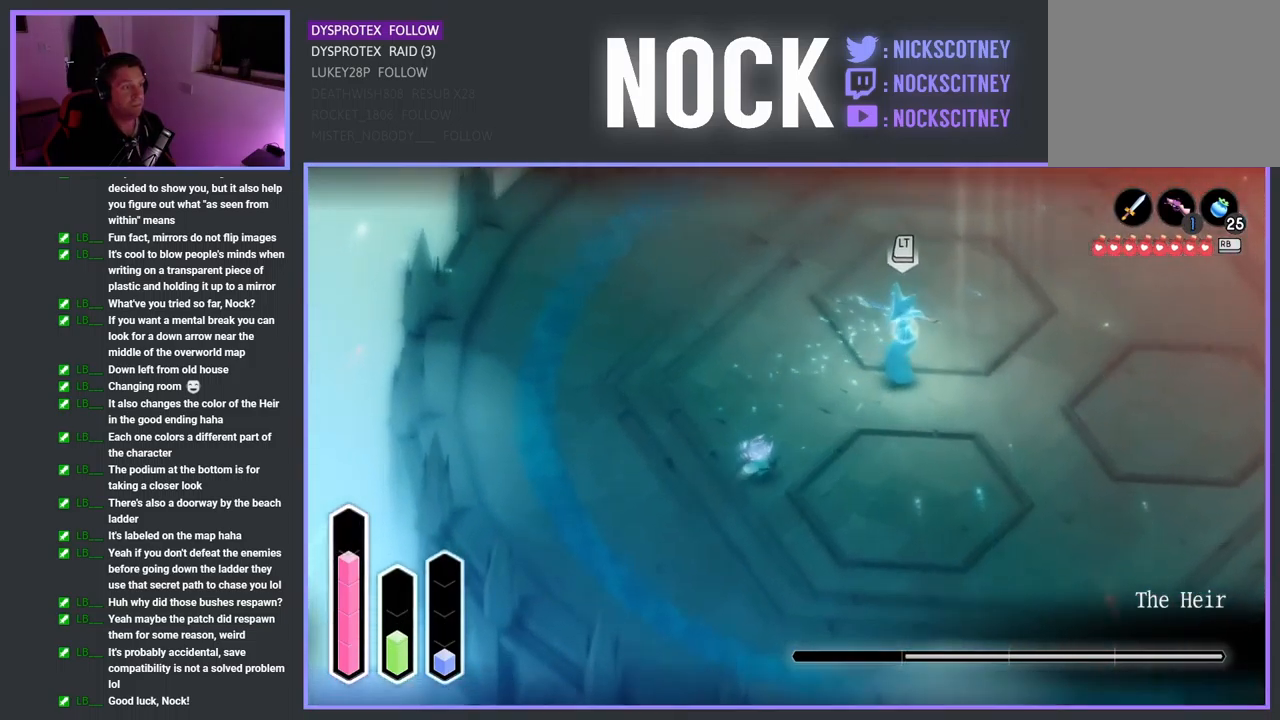
{"buttons": [], "left_stick": "down-right", "right_stick": "center", "events": [[167, "left_stick", "down-right"]]}
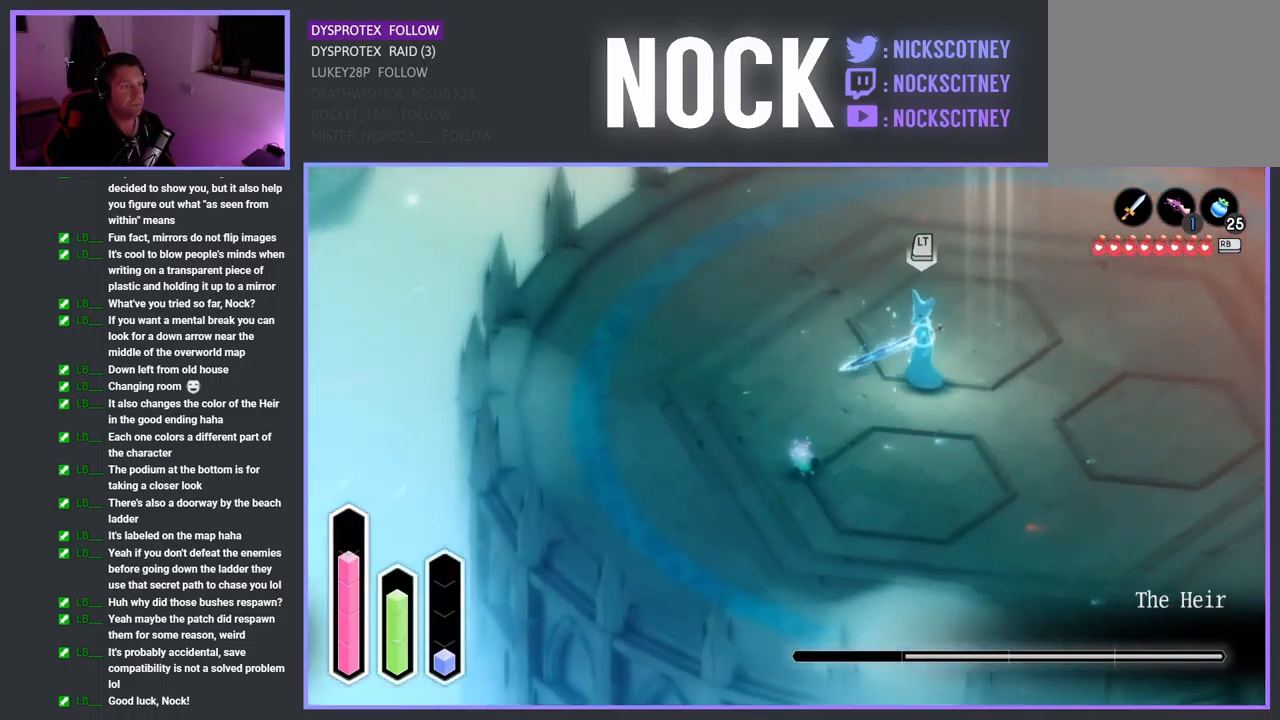
{"buttons": [], "left_stick": "right", "right_stick": "center", "events": [[283, "left_stick", "right"]]}
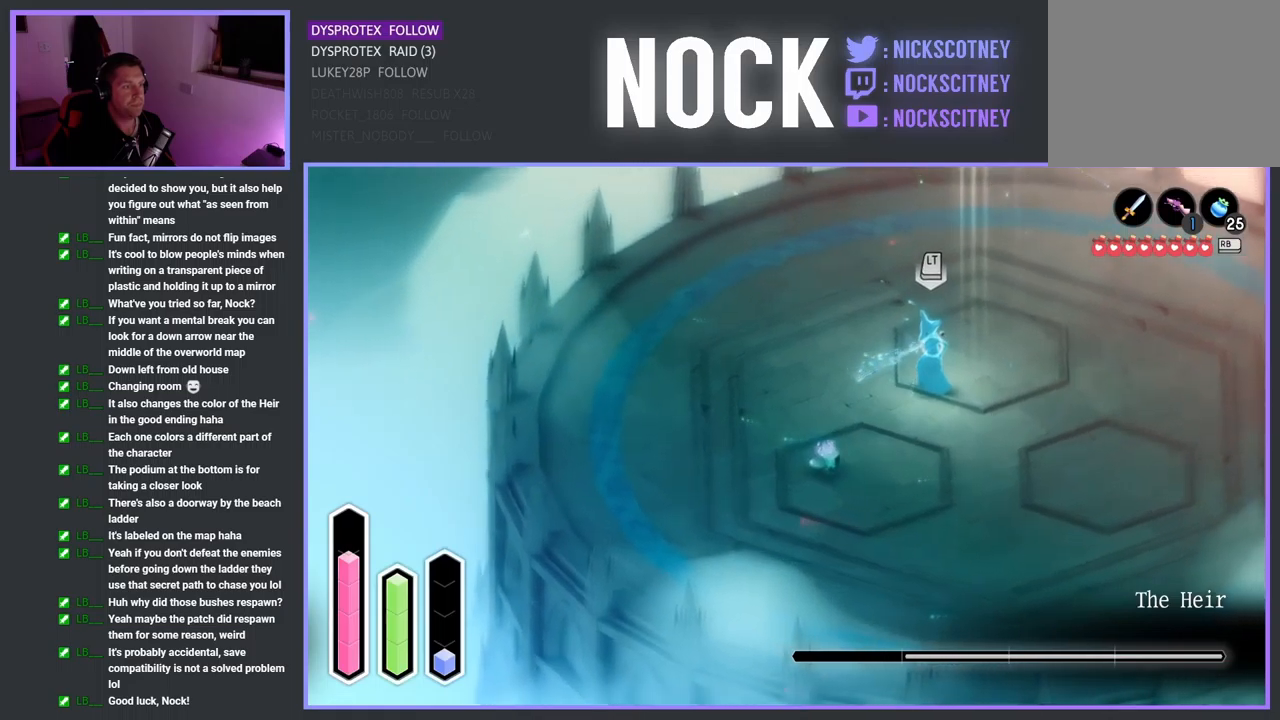
{"buttons": ["CROSS"], "left_stick": "right", "right_stick": "center", "events": [[500, "CROSS", "down"]]}
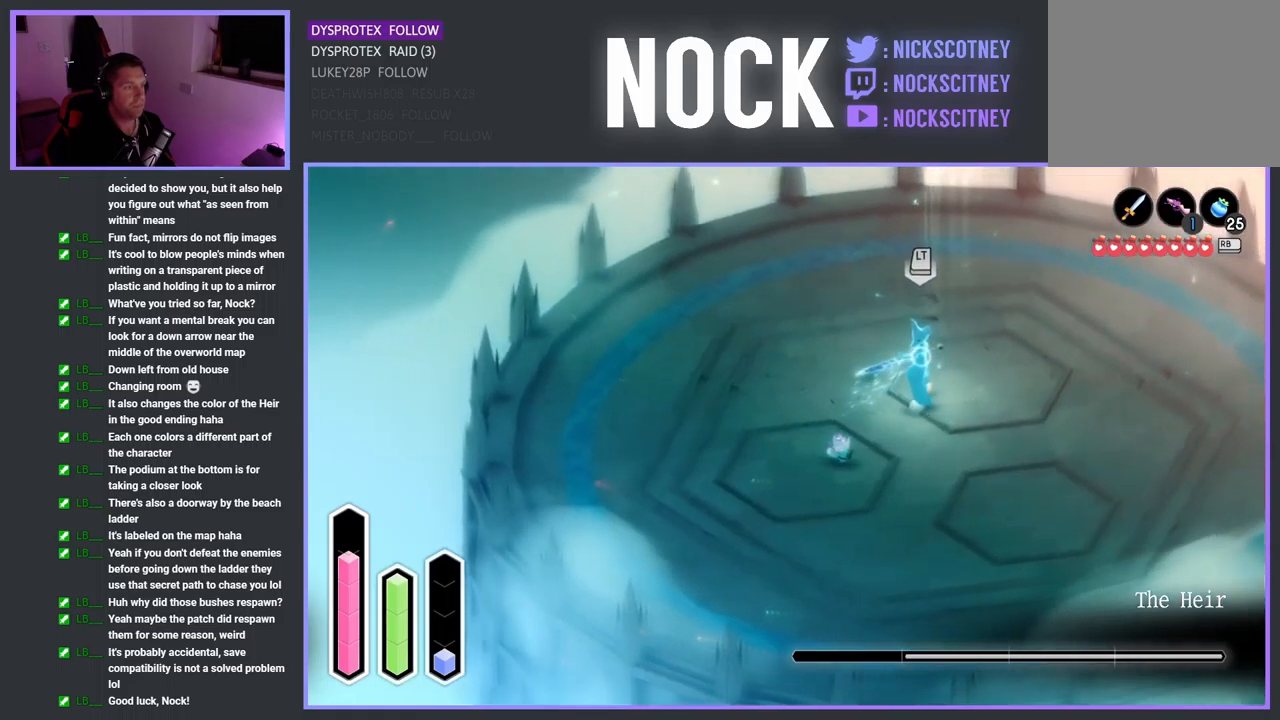
{"buttons": [], "left_stick": "up-right", "right_stick": "center", "events": [[267, "CROSS", "up"], [317, "left_stick", "up-right"]]}
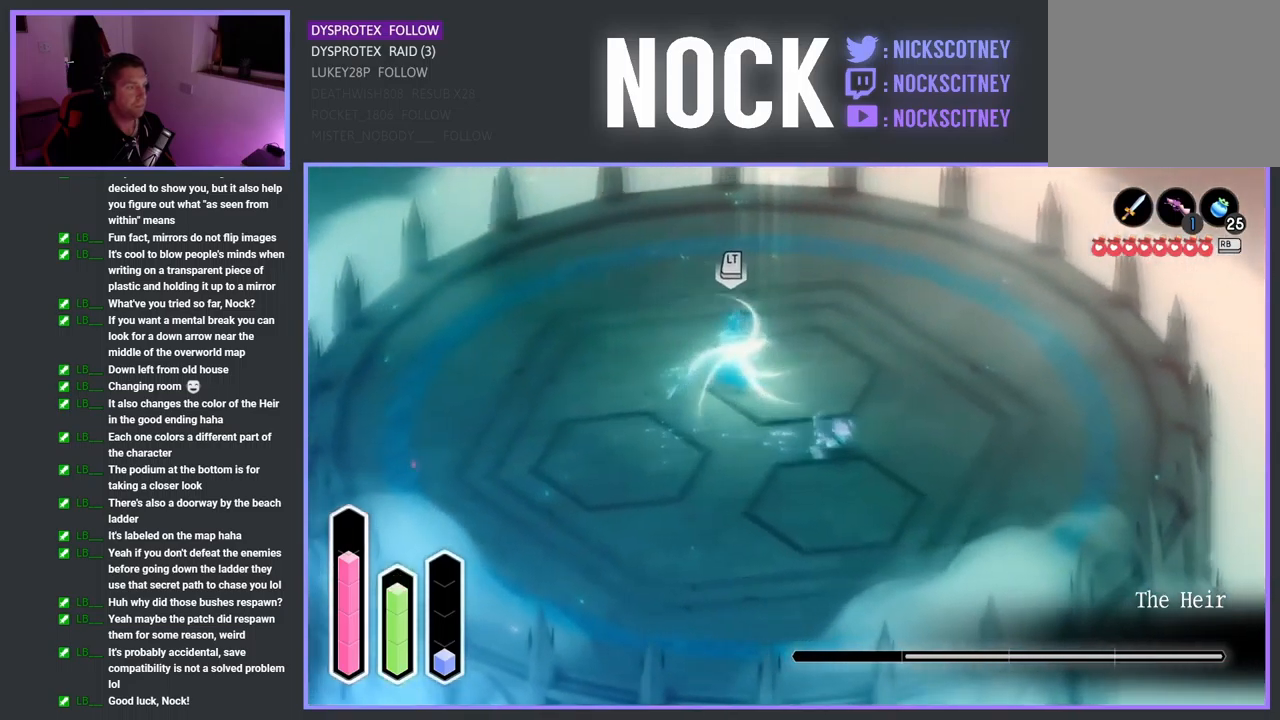
{"buttons": ["CROSS"], "left_stick": "up", "right_stick": "center", "events": [[17, "CROSS", "down"], [133, "left_stick", "up"], [317, "CROSS", "up"], [383, "CROSS", "down"]]}
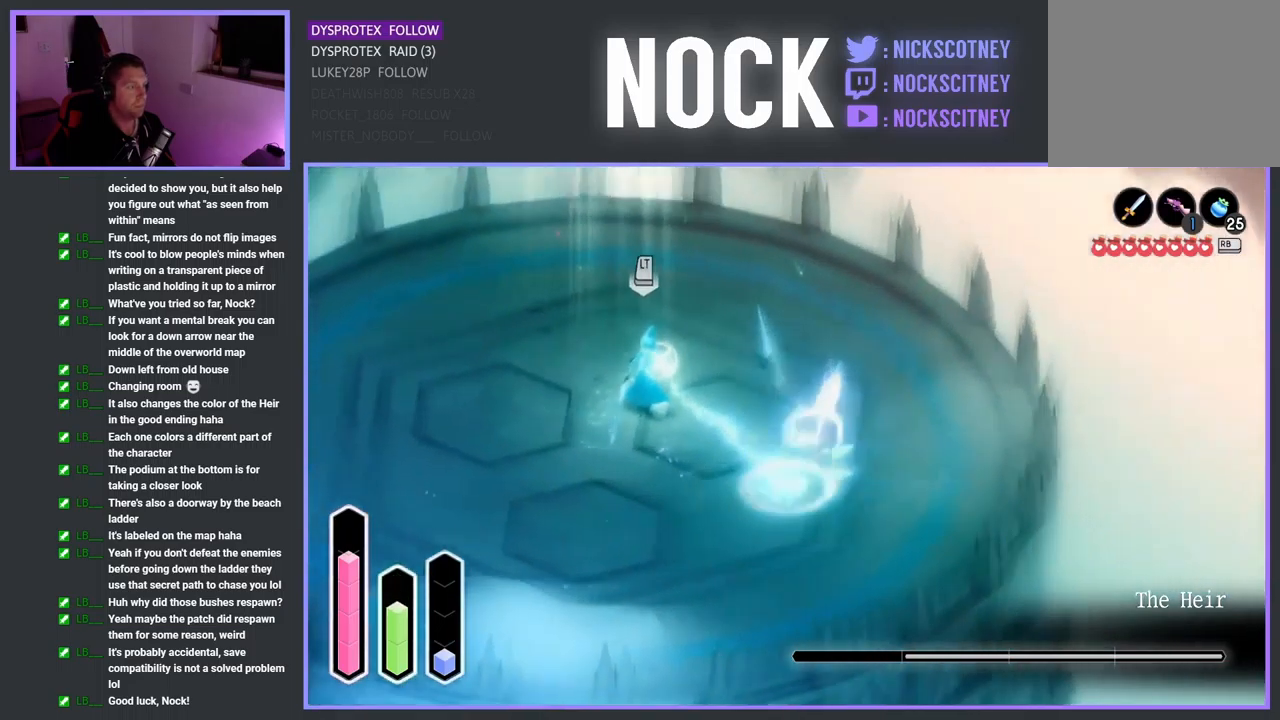
{"buttons": ["CROSS"], "left_stick": "up", "right_stick": "center", "events": [[200, "CROSS", "up"], [300, "CROSS", "down"]]}
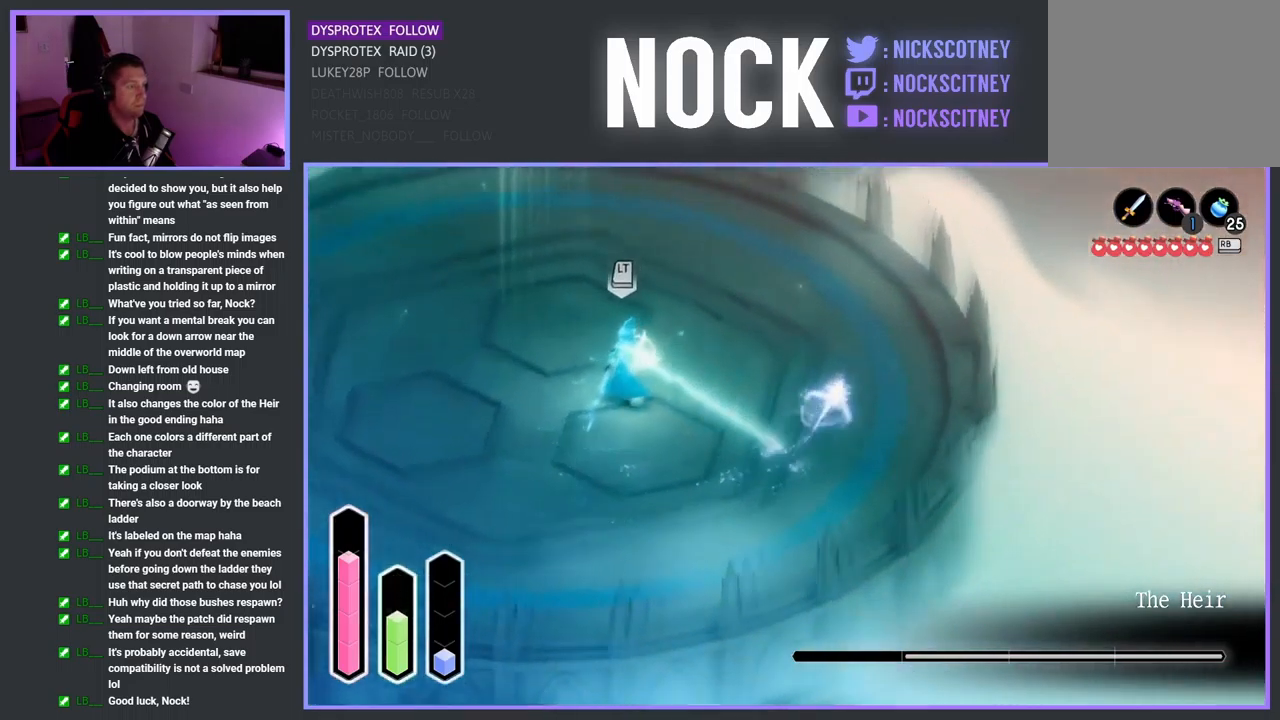
{"buttons": ["CROSS"], "left_stick": "up-left", "right_stick": "center", "events": [[67, "CROSS", "up"], [267, "left_stick", "up-left"], [283, "CROSS", "down"]]}
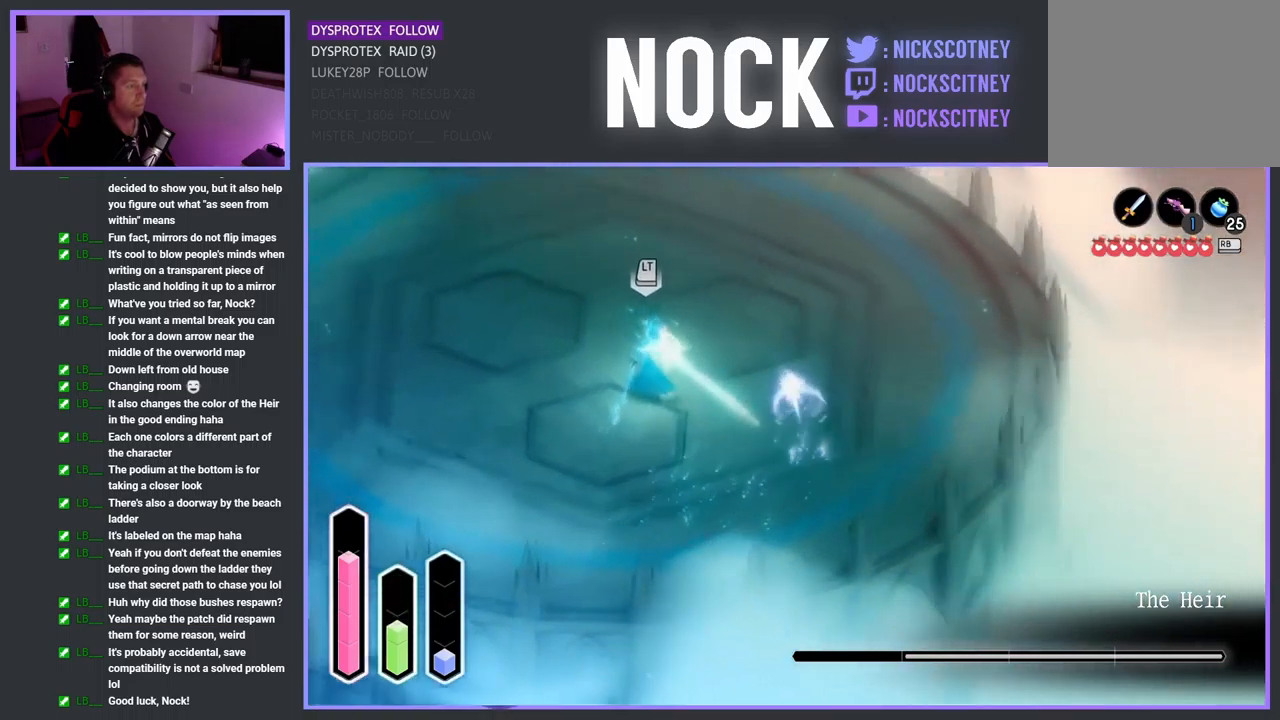
{"buttons": [], "left_stick": "up-left", "right_stick": "center", "events": [[117, "CROSS", "up"]]}
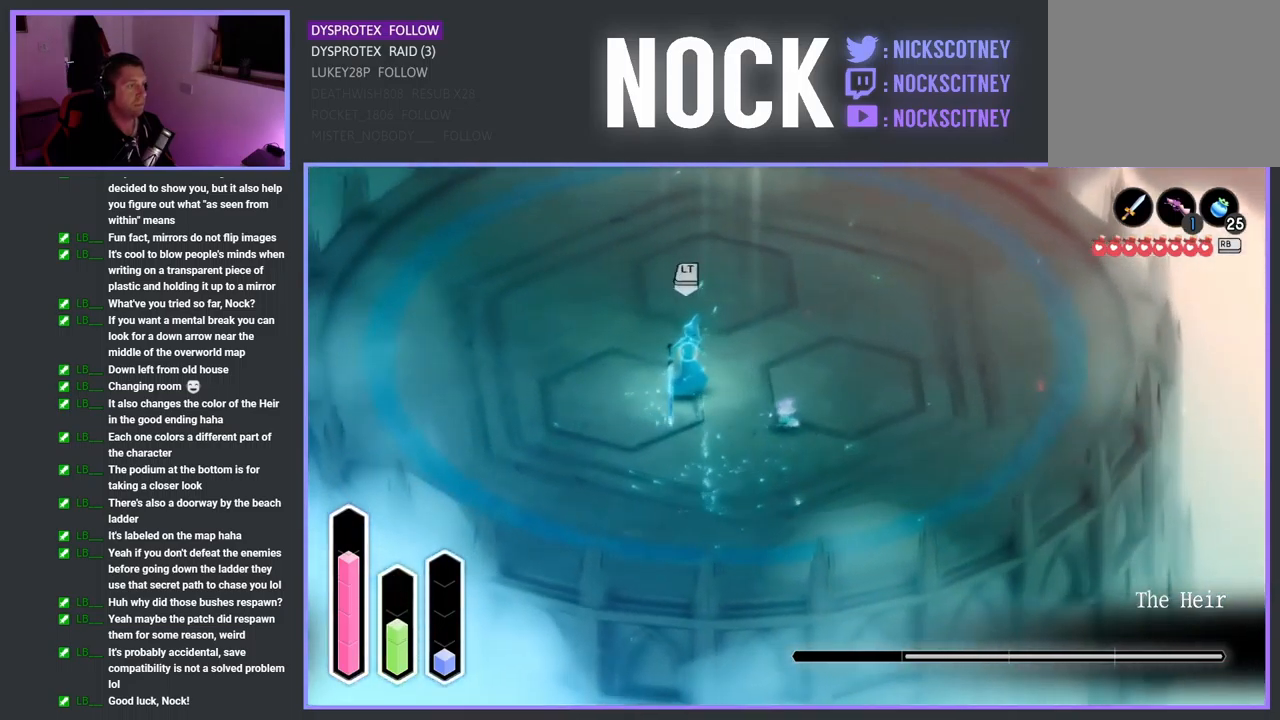
{"buttons": ["CROSS"], "left_stick": "up-left", "right_stick": "center", "events": [[100, "SQUARE", "down"], [267, "SQUARE", "up"], [383, "CROSS", "down"]]}
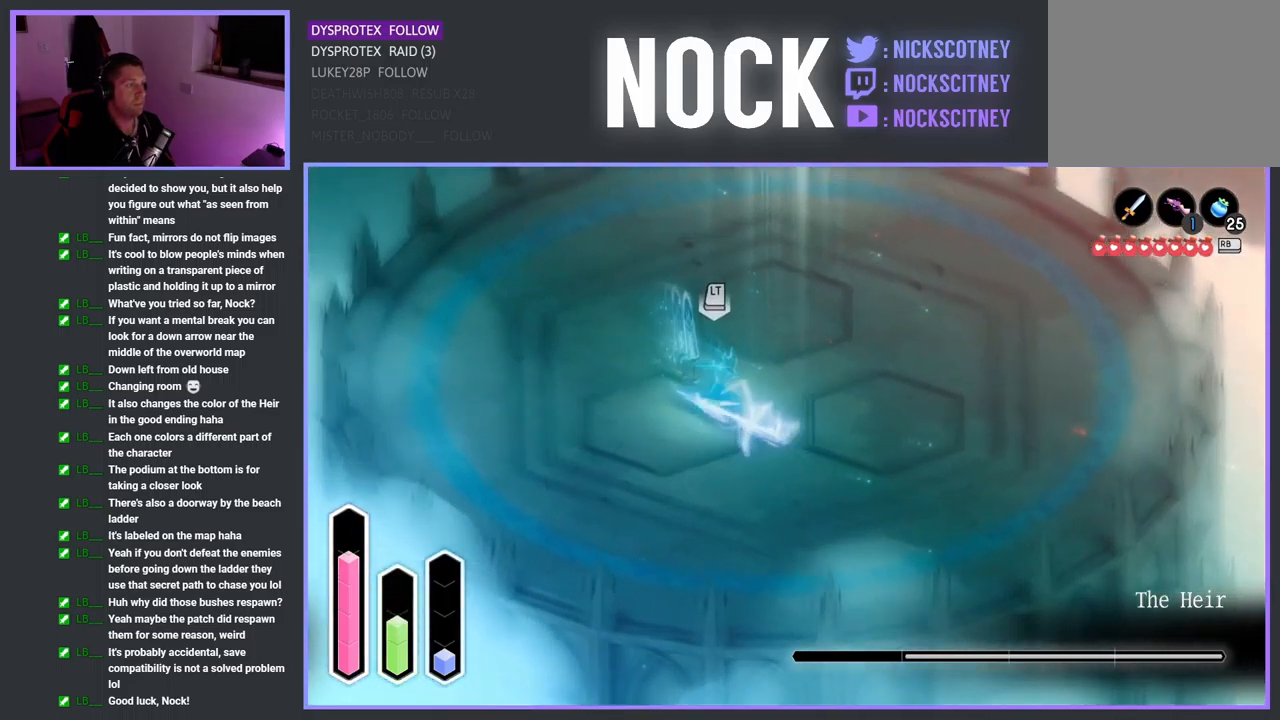
{"buttons": [], "left_stick": "right", "right_stick": "center", "events": [[33, "CROSS", "up"], [100, "CROSS", "down"], [267, "CROSS", "up"], [350, "left_stick", "right"]]}
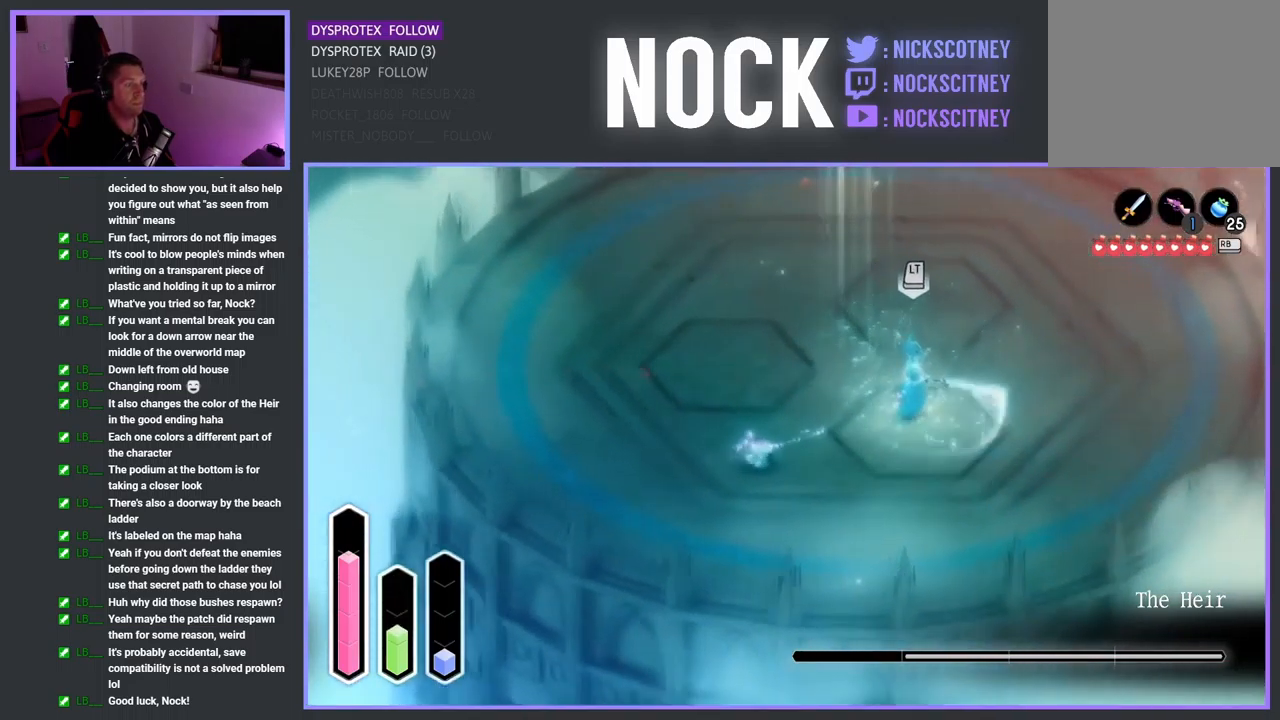
{"buttons": [], "left_stick": "up-left", "right_stick": "center", "events": [[83, "CROSS", "down"], [100, "left_stick", "up-right"], [267, "CROSS", "up"], [367, "SQUARE", "down"], [367, "left_stick", "up-left"], [483, "SQUARE", "up"]]}
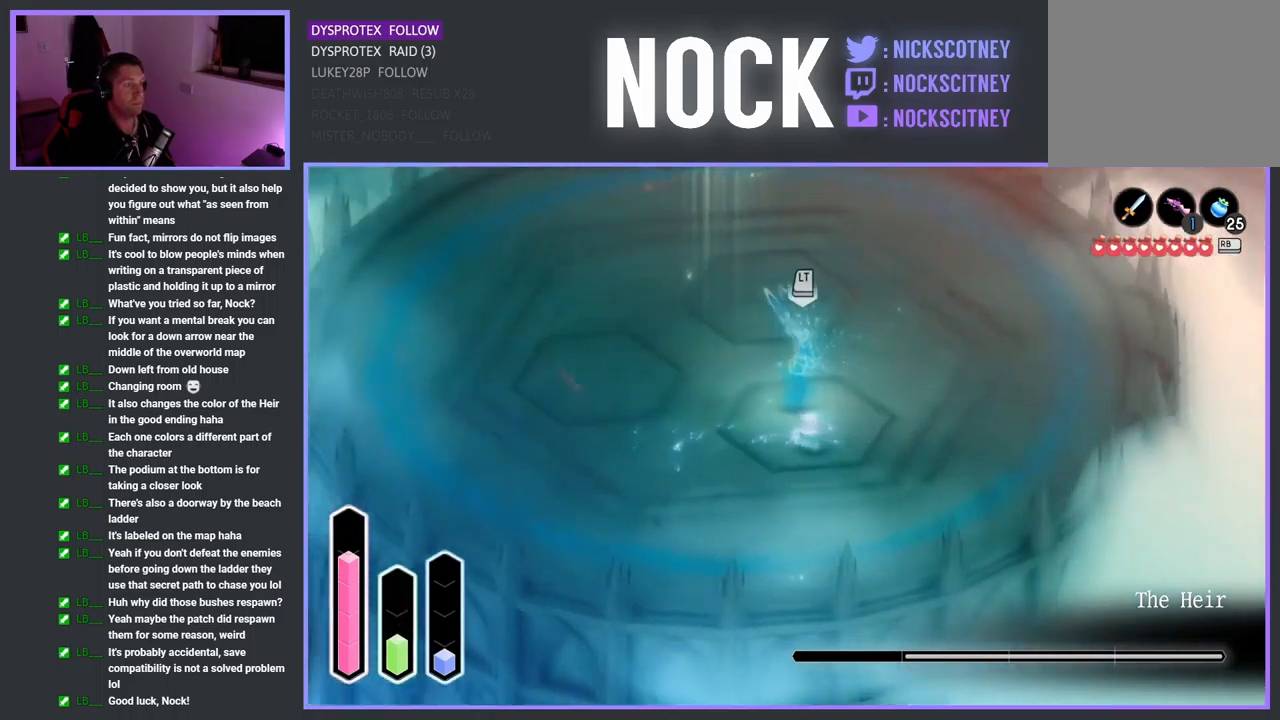
{"buttons": ["CROSS"], "left_stick": "left", "right_stick": "center", "events": [[67, "SQUARE", "down"], [183, "SQUARE", "up"], [250, "SQUARE", "down"], [367, "SQUARE", "up"], [367, "left_stick", "left"], [434, "CROSS", "down"]]}